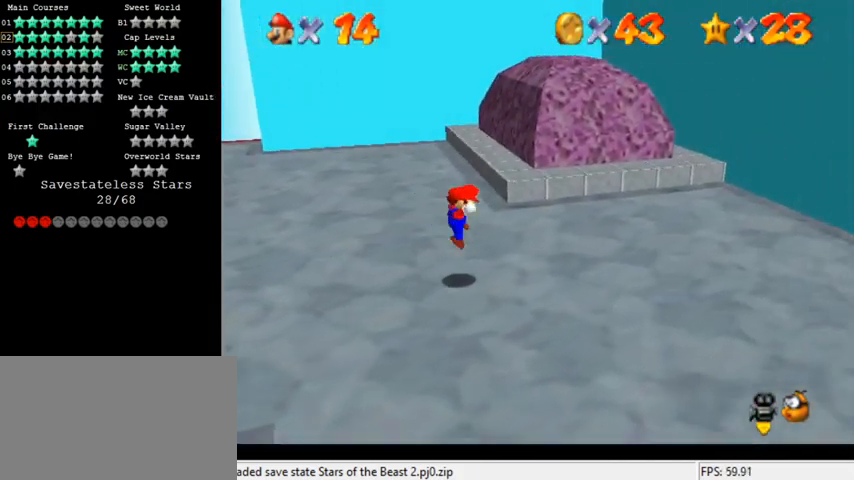
Gameplay with keyboard; each line is a JSON object with the keys held at the frame after it. "events" lists presses ("down") and releases ("up") of "a", "c", "ctrl", "d", "down", "left", "return", "right", "s", "shift", "up", "w", "x" and "y" between this image and that frame as [ms after this image, input, new state], when the widget could be followed in between. No other keys are recorded. Mouse input is not recorded.
{"keys": ["shift", "up"], "events": [[67, "up", "down"], [300, "right", "up"], [400, "shift", "down"]]}
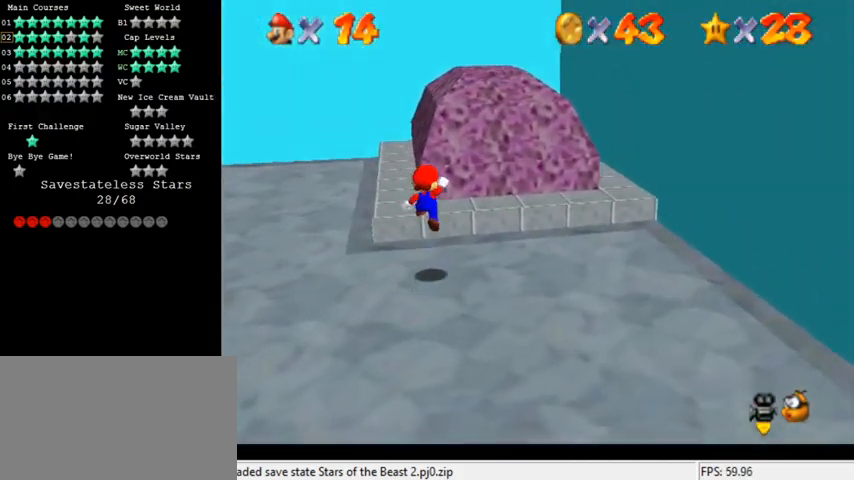
{"keys": ["up"], "events": [[33, "right", "down"], [67, "shift", "up"], [100, "right", "up"], [167, "right", "down"], [200, "c", "down"], [333, "c", "up"], [333, "right", "up"]]}
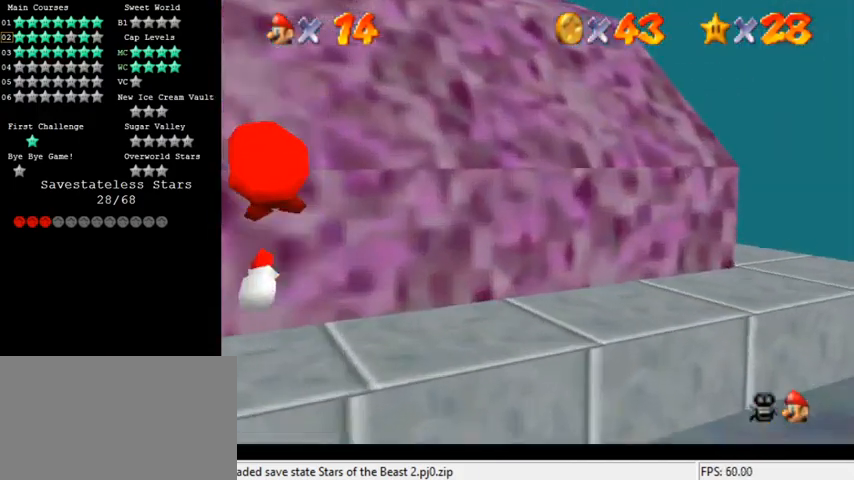
{"keys": ["c", "right", "up"], "events": [[433, "c", "down"], [433, "right", "down"]]}
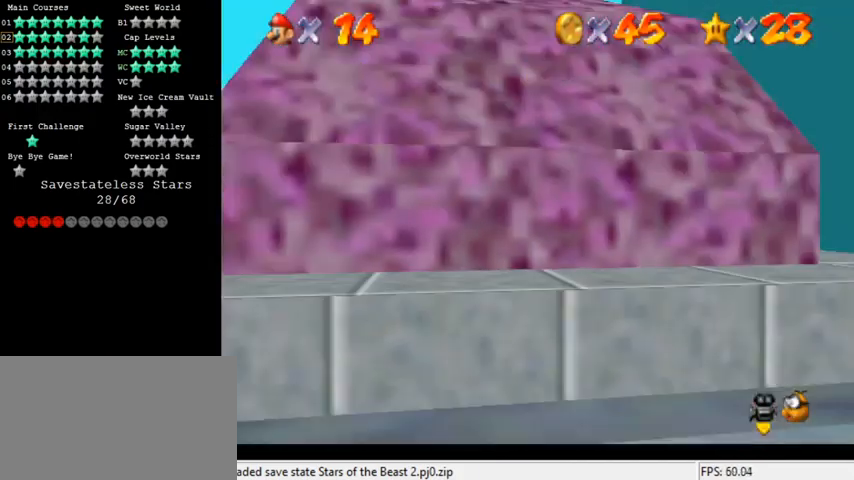
{"keys": ["left"], "events": [[33, "left", "down"], [33, "up", "up"], [67, "c", "up"], [67, "right", "up"], [133, "shift", "down"], [300, "shift", "up"]]}
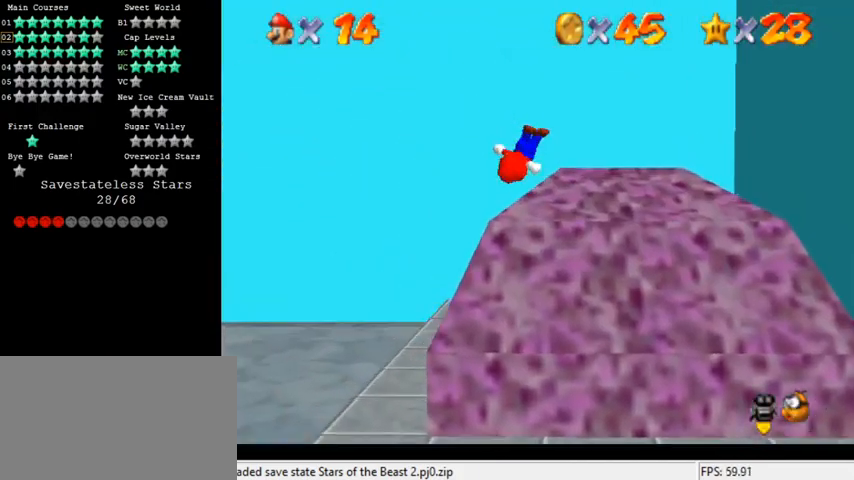
{"keys": ["left", "up"], "events": [[233, "up", "down"]]}
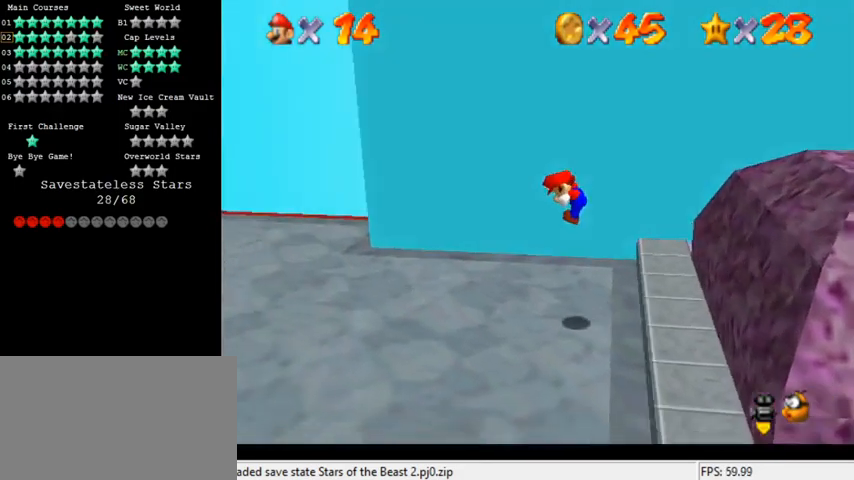
{"keys": ["left"], "events": [[167, "ctrl", "down"], [267, "shift", "down"], [300, "up", "up"], [333, "ctrl", "up"], [433, "shift", "up"]]}
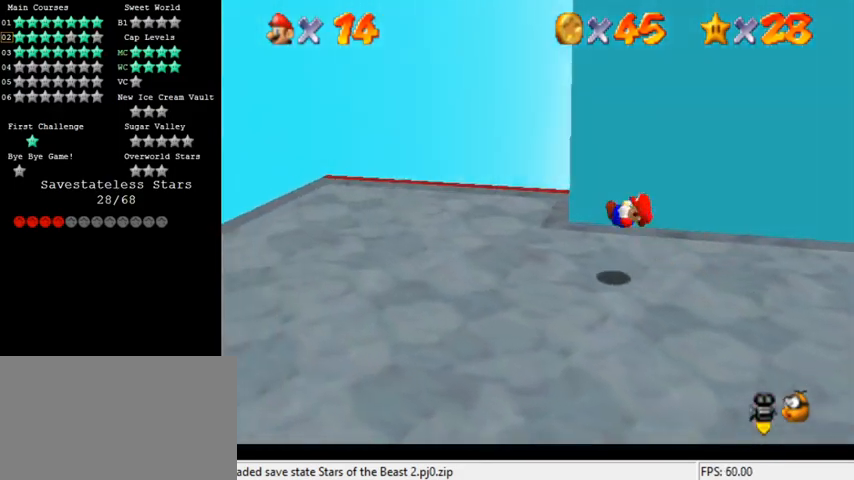
{"keys": ["left", "up"], "events": [[67, "a", "down"], [233, "a", "up"], [467, "up", "down"]]}
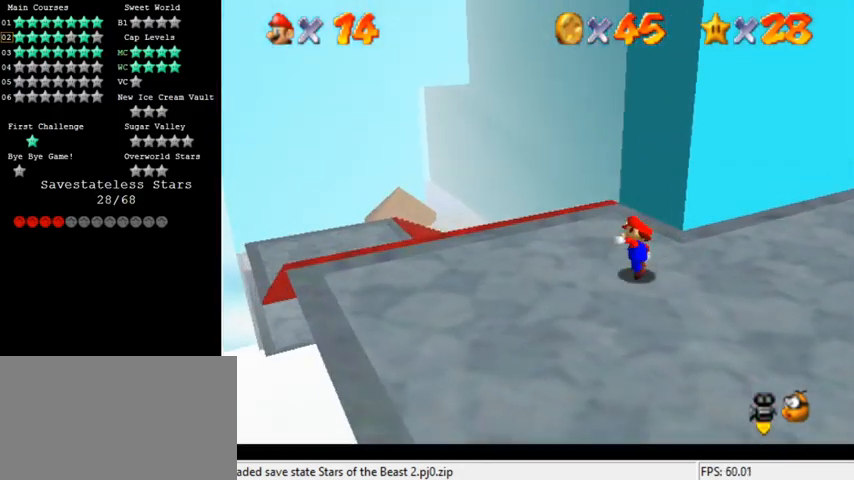
{"keys": ["shift", "up"], "events": [[200, "left", "up"], [400, "shift", "down"]]}
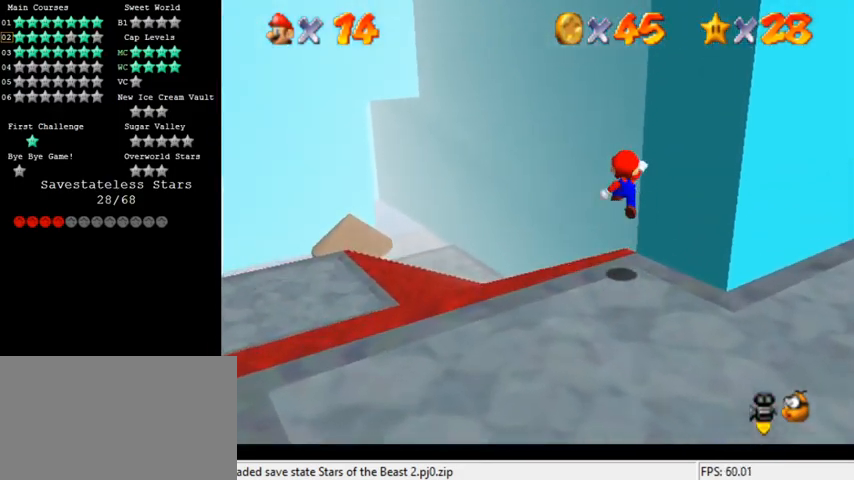
{"keys": [], "events": [[33, "shift", "up"], [167, "d", "down"], [233, "d", "up"], [333, "d", "down"], [400, "d", "up"], [500, "up", "up"]]}
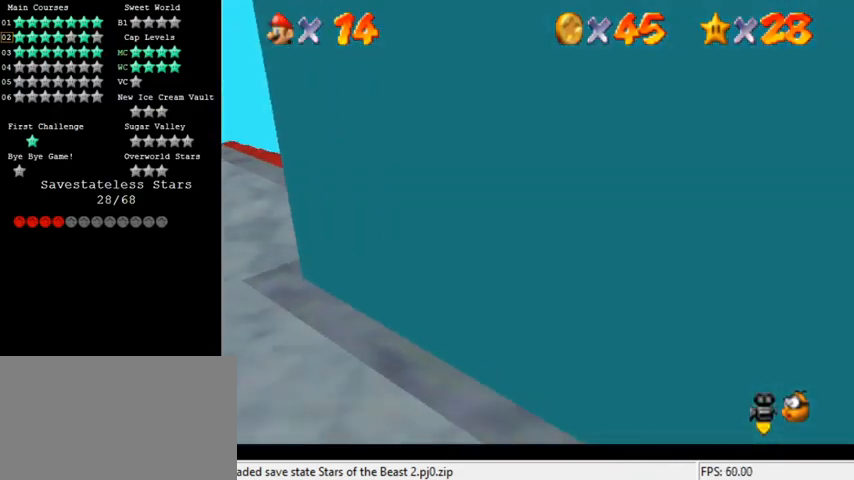
{"keys": ["up"], "events": [[100, "left", "down"], [200, "d", "down"], [300, "d", "up"], [400, "up", "down"], [500, "left", "up"]]}
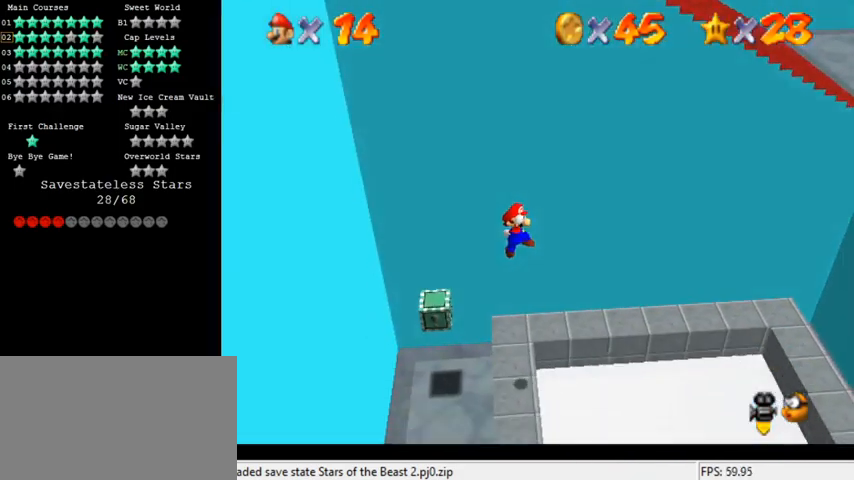
{"keys": ["left"], "events": [[167, "ctrl", "down"], [267, "left", "down"], [333, "up", "up"], [367, "ctrl", "up"]]}
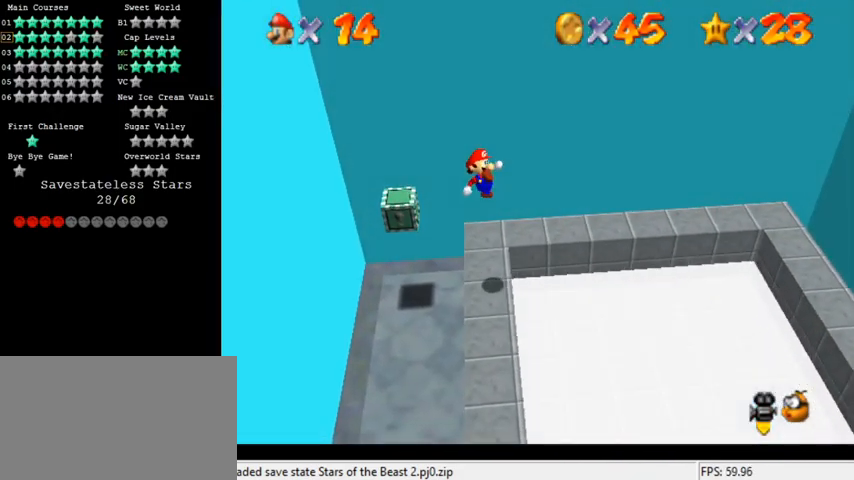
{"keys": ["left"], "events": [[333, "shift", "down"], [400, "shift", "up"]]}
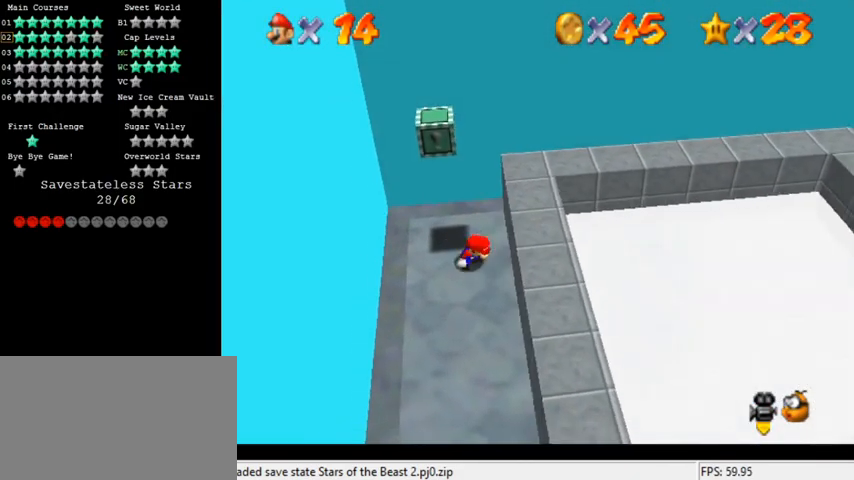
{"keys": ["left", "up"], "events": [[67, "left", "up"], [100, "shift", "down"], [200, "up", "down"], [267, "left", "down"], [333, "ctrl", "down"], [500, "ctrl", "up"], [500, "shift", "up"]]}
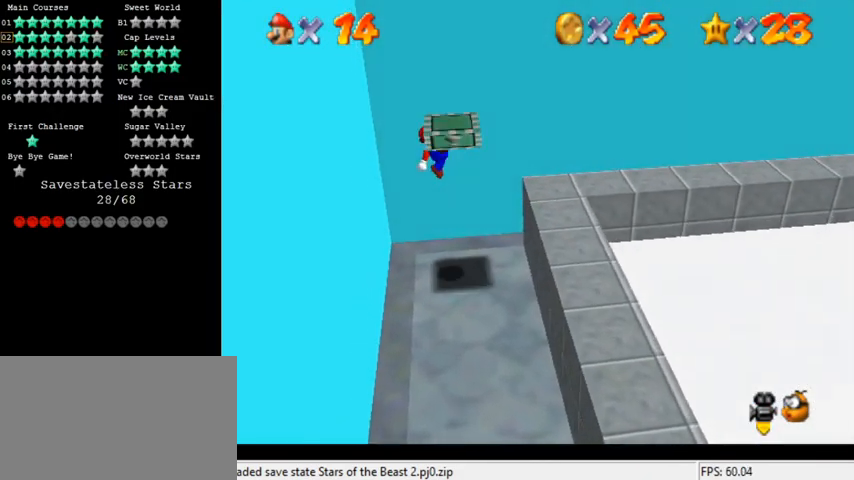
{"keys": ["down", "right", "shift"], "events": [[33, "left", "up"], [100, "up", "up"], [133, "right", "down"], [167, "down", "down"], [467, "shift", "down"]]}
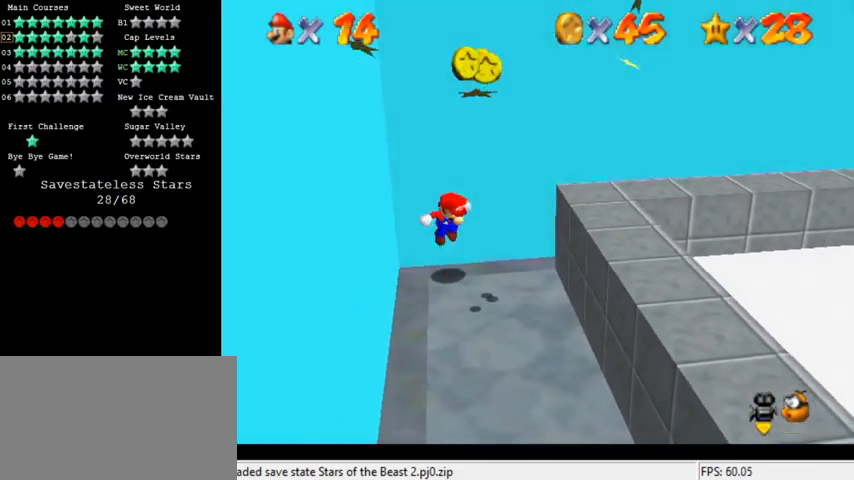
{"keys": ["down"], "events": [[133, "right", "up"], [200, "shift", "up"]]}
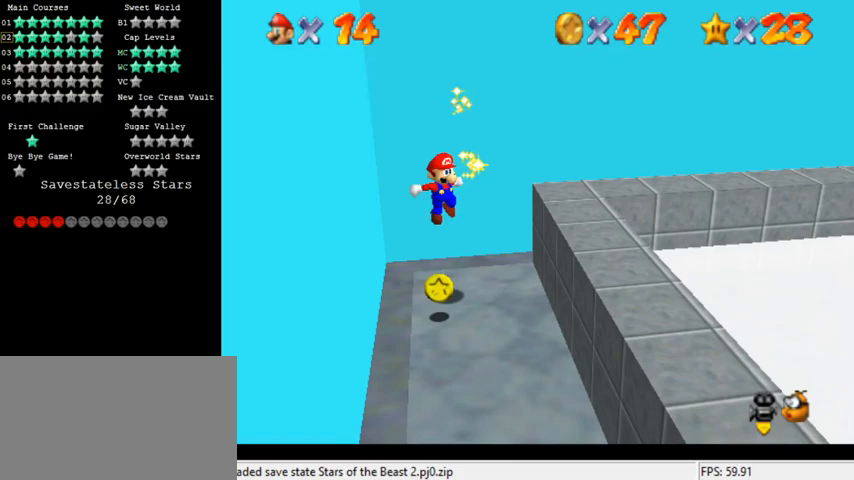
{"keys": ["down"], "events": [[33, "right", "down"], [67, "right", "up"], [333, "left", "down"], [467, "left", "up"]]}
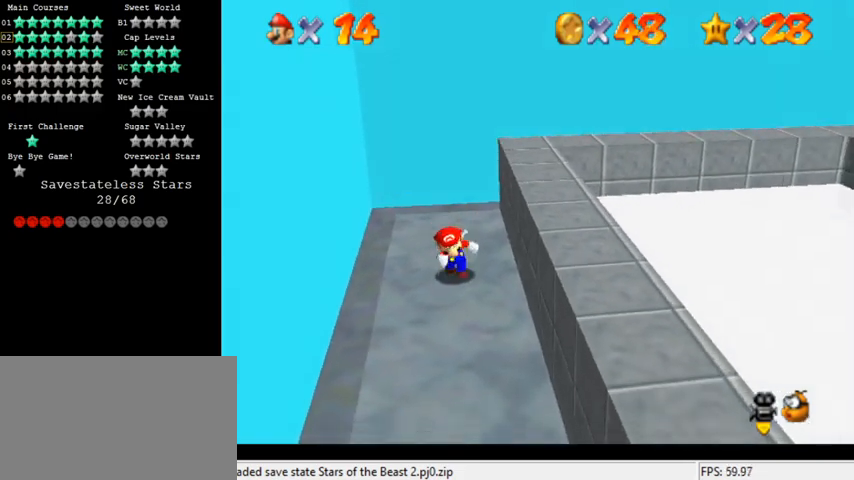
{"keys": ["ctrl", "down", "right", "shift"], "events": [[33, "right", "down"], [133, "shift", "down"], [267, "shift", "up"], [400, "ctrl", "down"], [500, "shift", "down"]]}
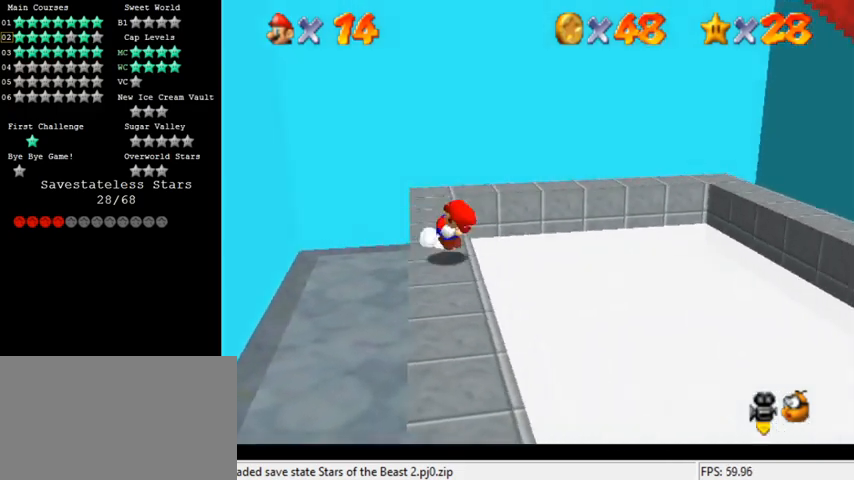
{"keys": ["down", "right"], "events": [[67, "ctrl", "up"], [67, "shift", "up"]]}
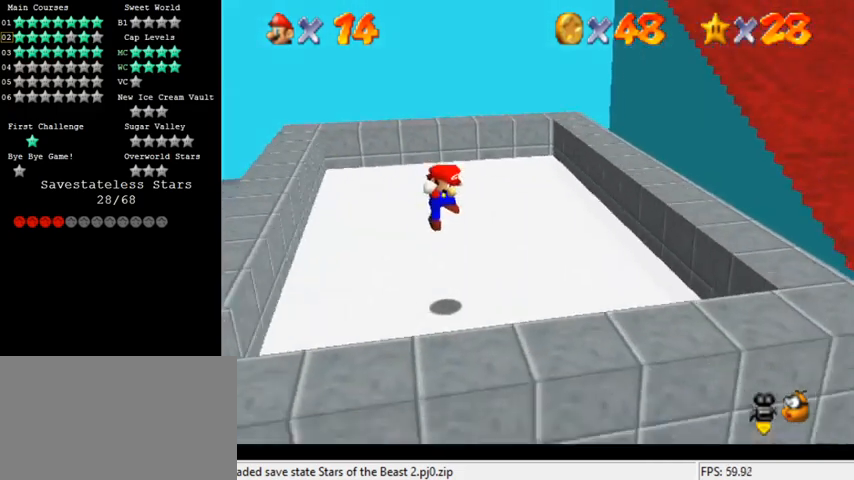
{"keys": ["down", "right"], "events": [[233, "shift", "down"], [367, "shift", "up"], [400, "ctrl", "down"], [500, "ctrl", "up"]]}
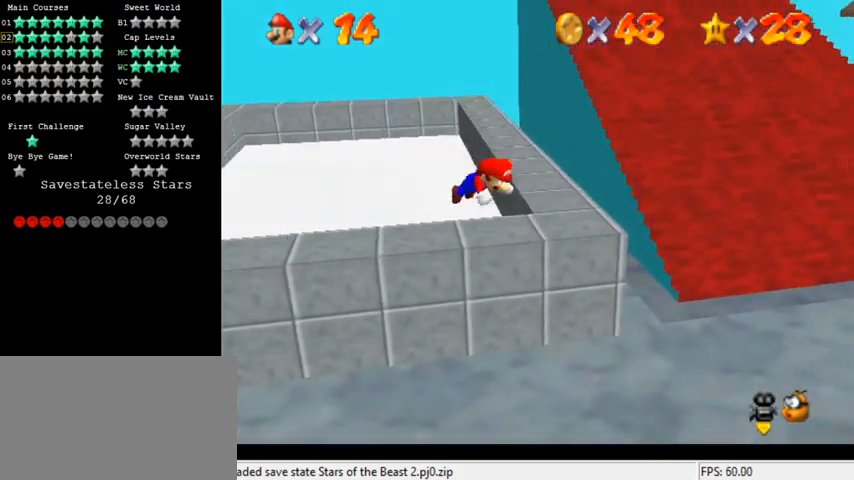
{"keys": ["a", "right"], "events": [[67, "shift", "down"], [167, "shift", "up"], [200, "shift", "down"], [233, "down", "up"], [300, "shift", "up"], [400, "a", "down"]]}
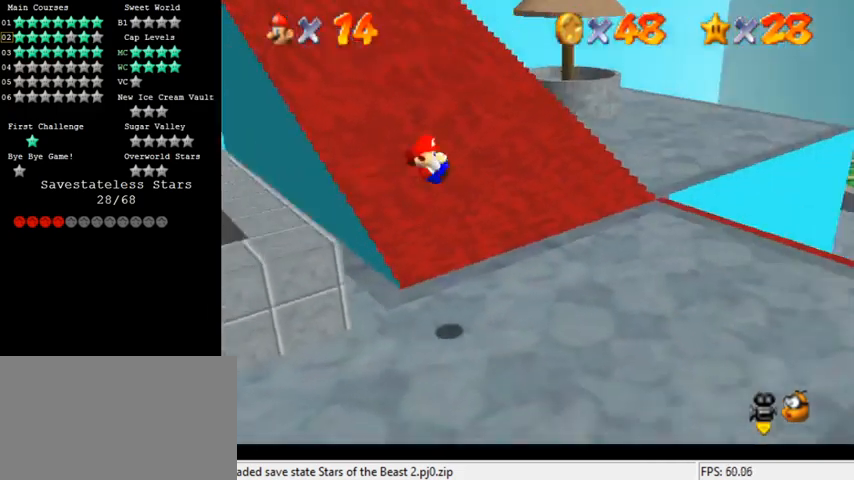
{"keys": ["up"], "events": [[33, "a", "up"], [233, "up", "down"], [500, "right", "up"]]}
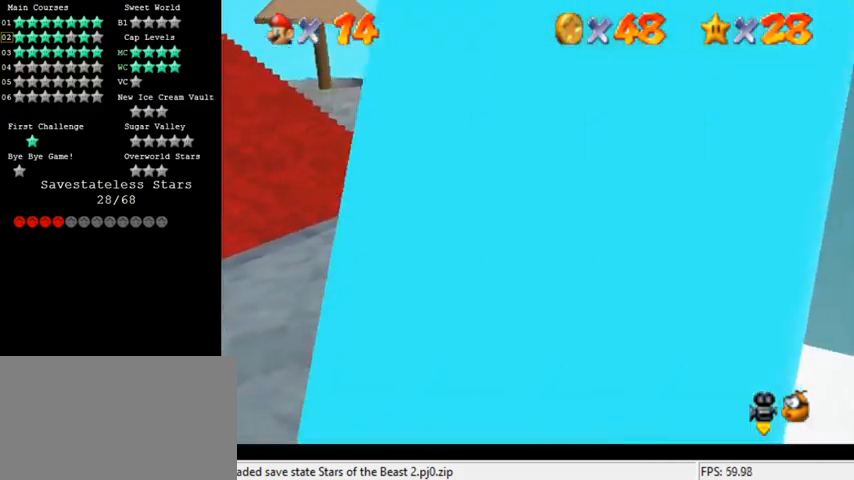
{"keys": ["right", "shift", "up"], "events": [[167, "ctrl", "down"], [300, "ctrl", "up"], [433, "right", "down"], [467, "shift", "down"]]}
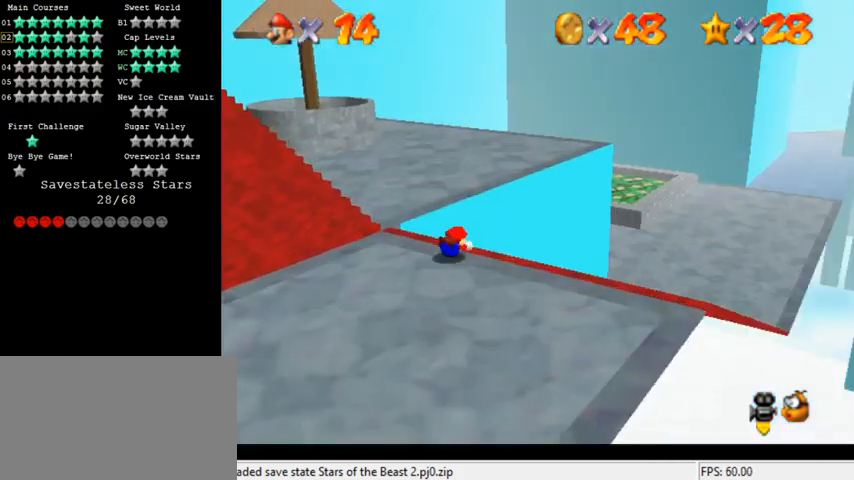
{"keys": ["up"], "events": [[100, "right", "up"], [100, "shift", "up"], [233, "shift", "down"], [367, "shift", "up"]]}
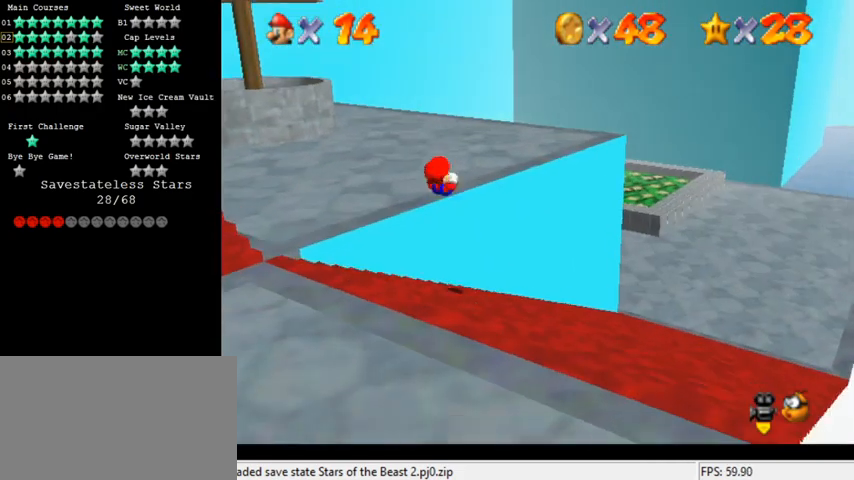
{"keys": ["right", "up"], "events": [[233, "right", "down"]]}
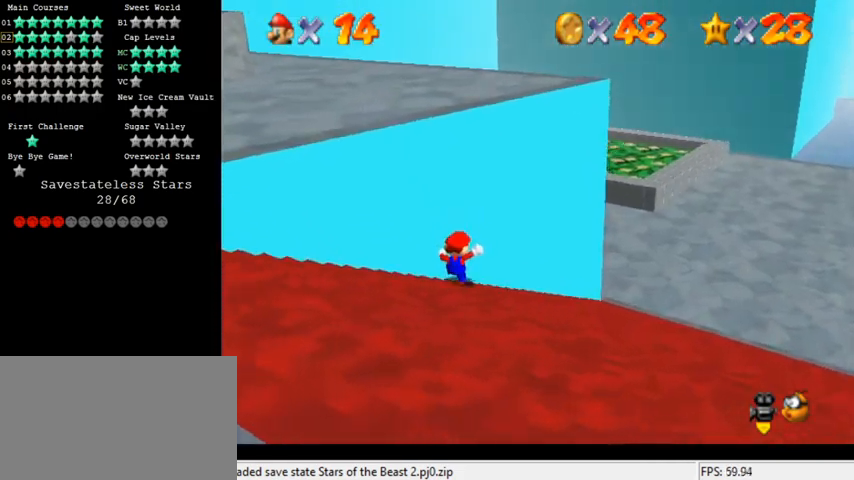
{"keys": ["right", "up"], "events": [[100, "ctrl", "down"], [233, "ctrl", "up"]]}
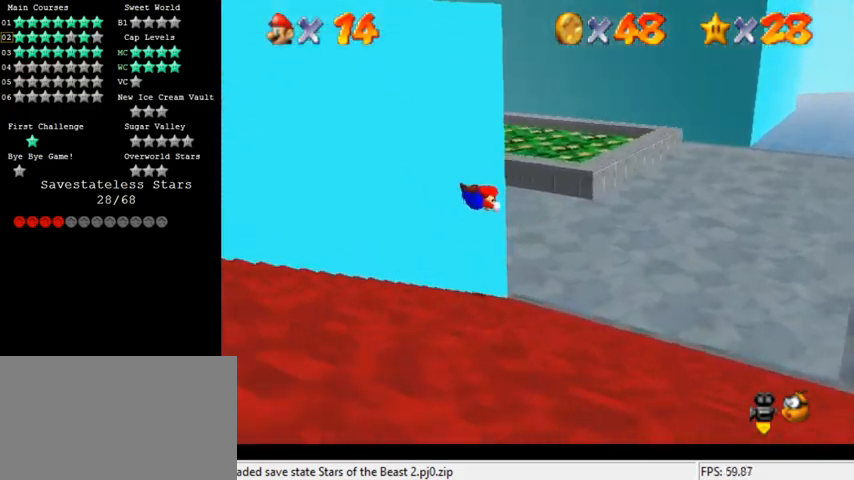
{"keys": ["shift", "up"], "events": [[67, "right", "up"], [133, "left", "down"], [267, "shift", "down"], [400, "left", "up"], [400, "shift", "up"], [467, "shift", "down"]]}
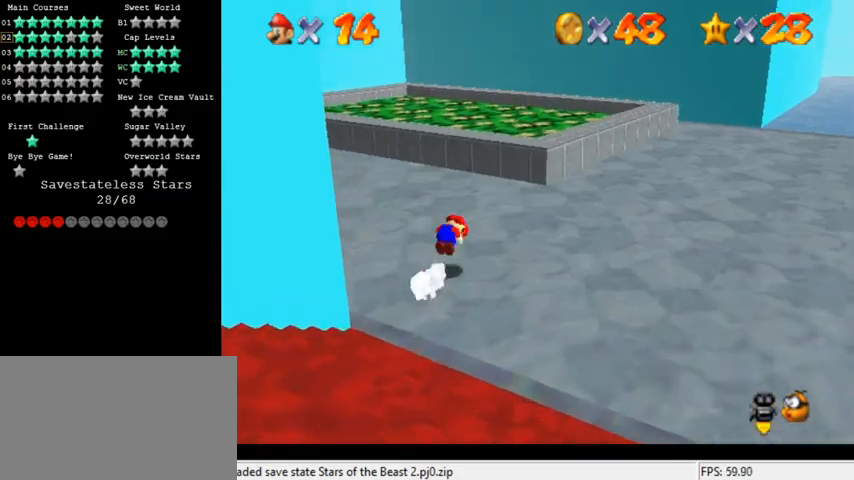
{"keys": ["up"], "events": [[67, "right", "down"], [133, "shift", "up"], [433, "right", "up"]]}
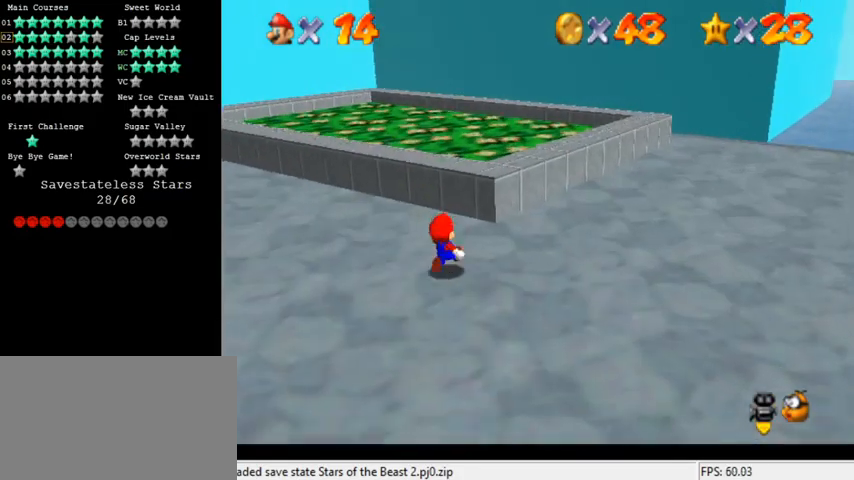
{"keys": ["up"], "events": [[167, "shift", "down"], [300, "right", "down"], [300, "shift", "up"], [400, "ctrl", "down"], [433, "ctrl", "up"], [433, "right", "up"]]}
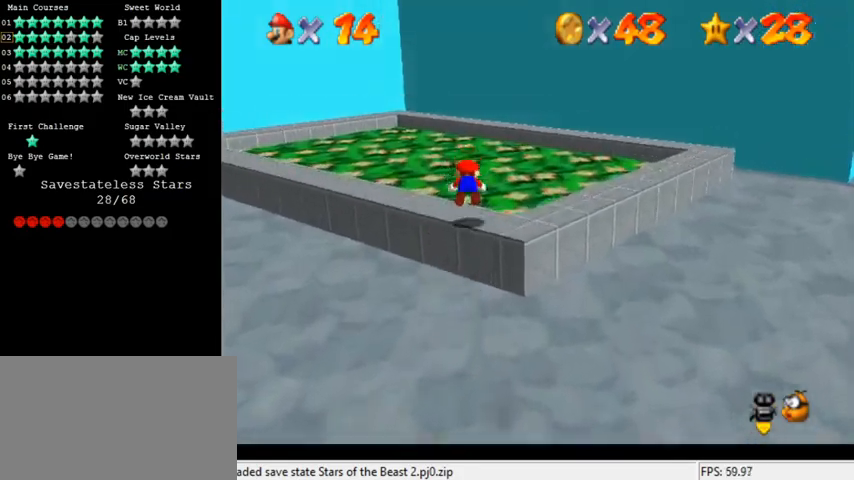
{"keys": ["up"], "events": [[33, "c", "down"], [133, "c", "up"]]}